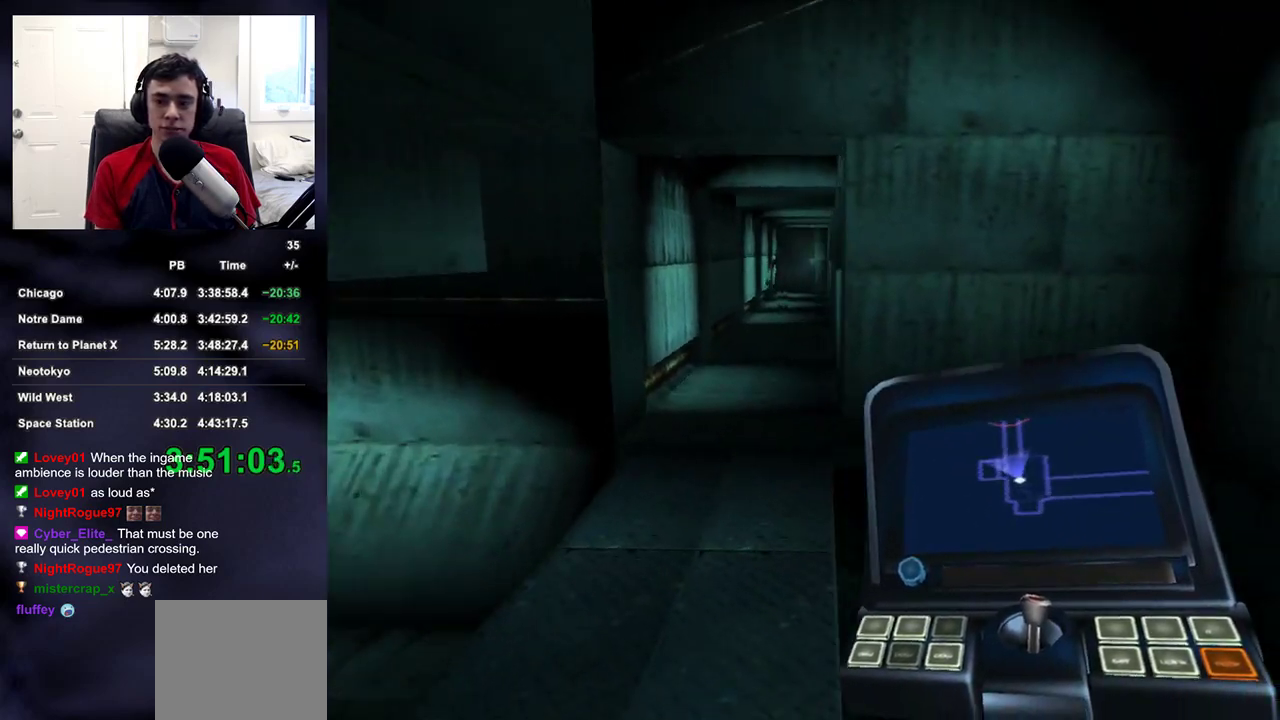
Gameplay with a controller (PlayStation layout); each line is a JSON object with the inputs held at the frame after it. "events" lists button and stick changes between this image and that frame as [ms after this image, input, new state], when the widget could be followed in between.
{"buttons": [], "left_stick": "up", "right_stick": "center", "events": [[117, "right_stick", "center"], [133, "left_stick", "up"]]}
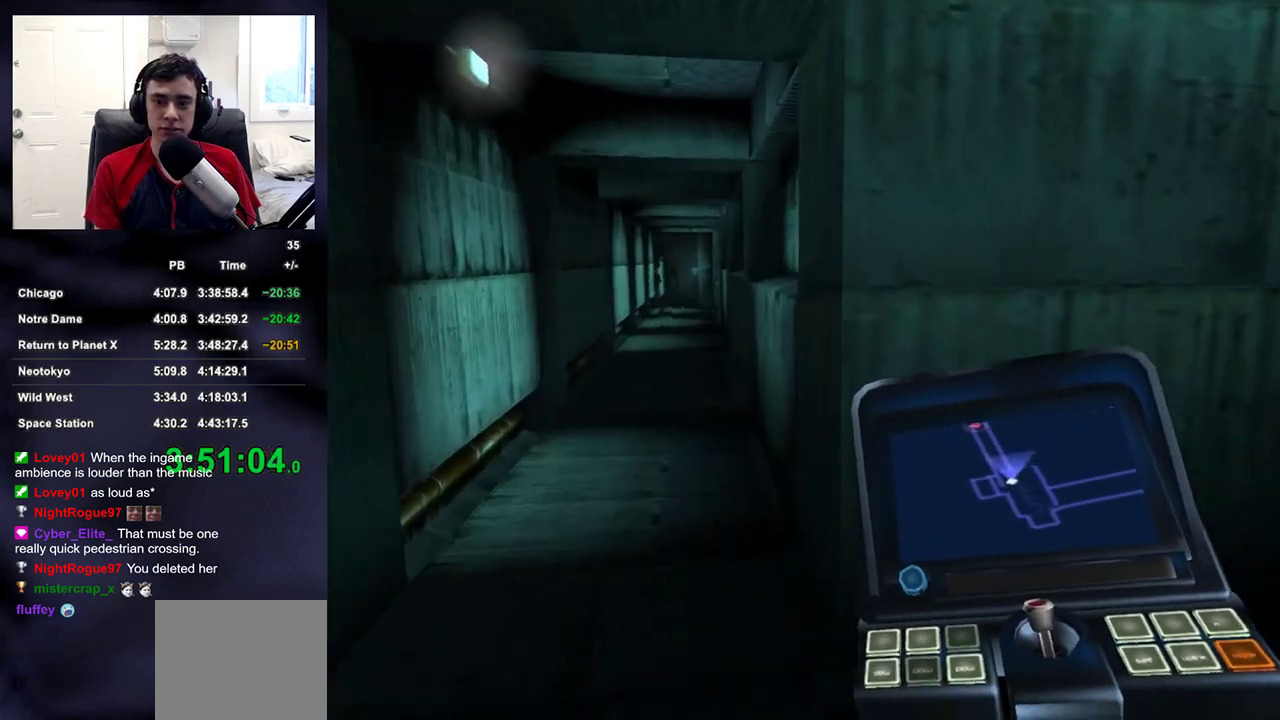
{"buttons": [], "left_stick": "up", "right_stick": "center", "events": [[183, "right_stick", "up-left"], [233, "right_stick", "center"], [450, "right_stick", "up-left"], [500, "right_stick", "center"]]}
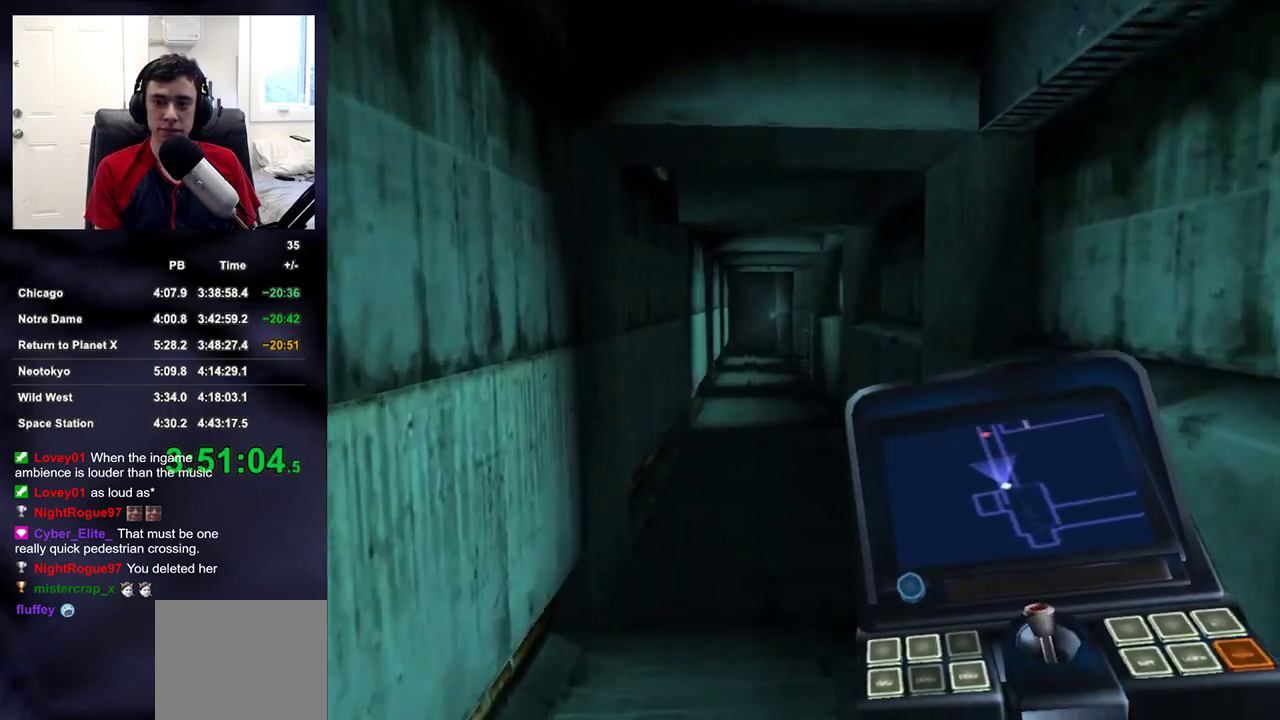
{"buttons": [], "left_stick": "up", "right_stick": "center", "events": []}
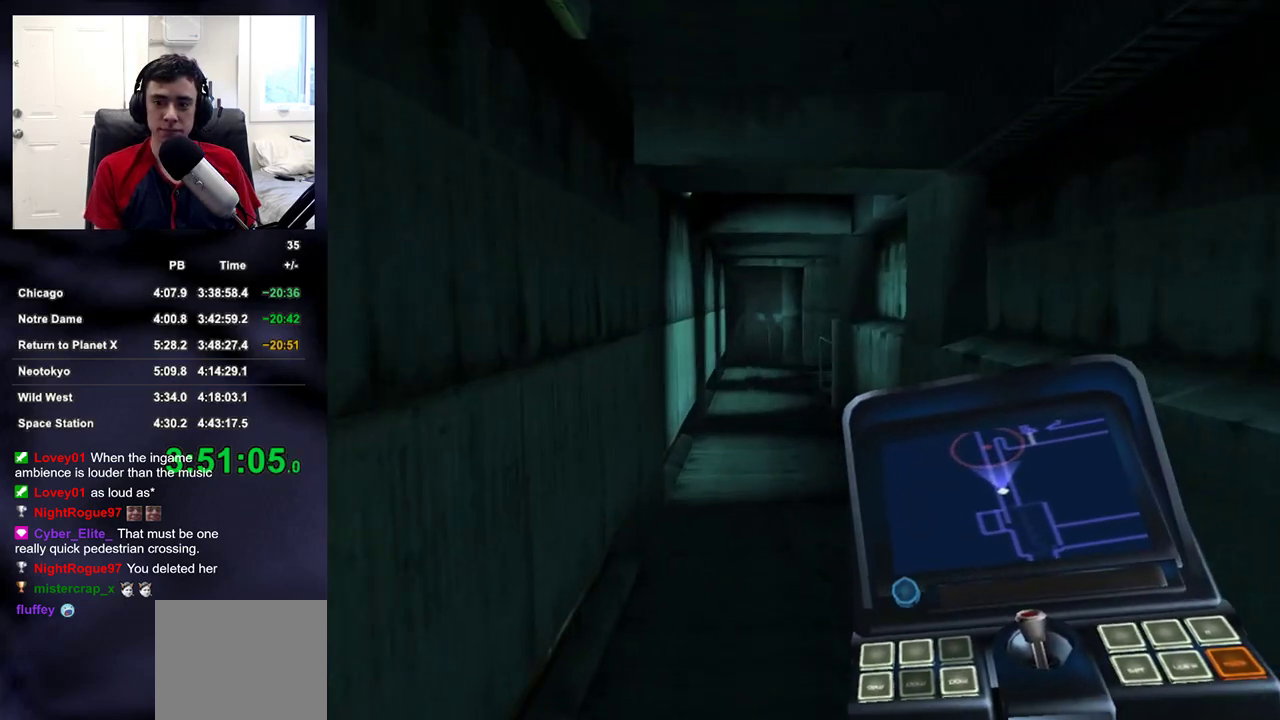
{"buttons": [], "left_stick": "up", "right_stick": "center", "events": [[100, "left_stick", "up-right"], [200, "left_stick", "center"], [467, "left_stick", "up"]]}
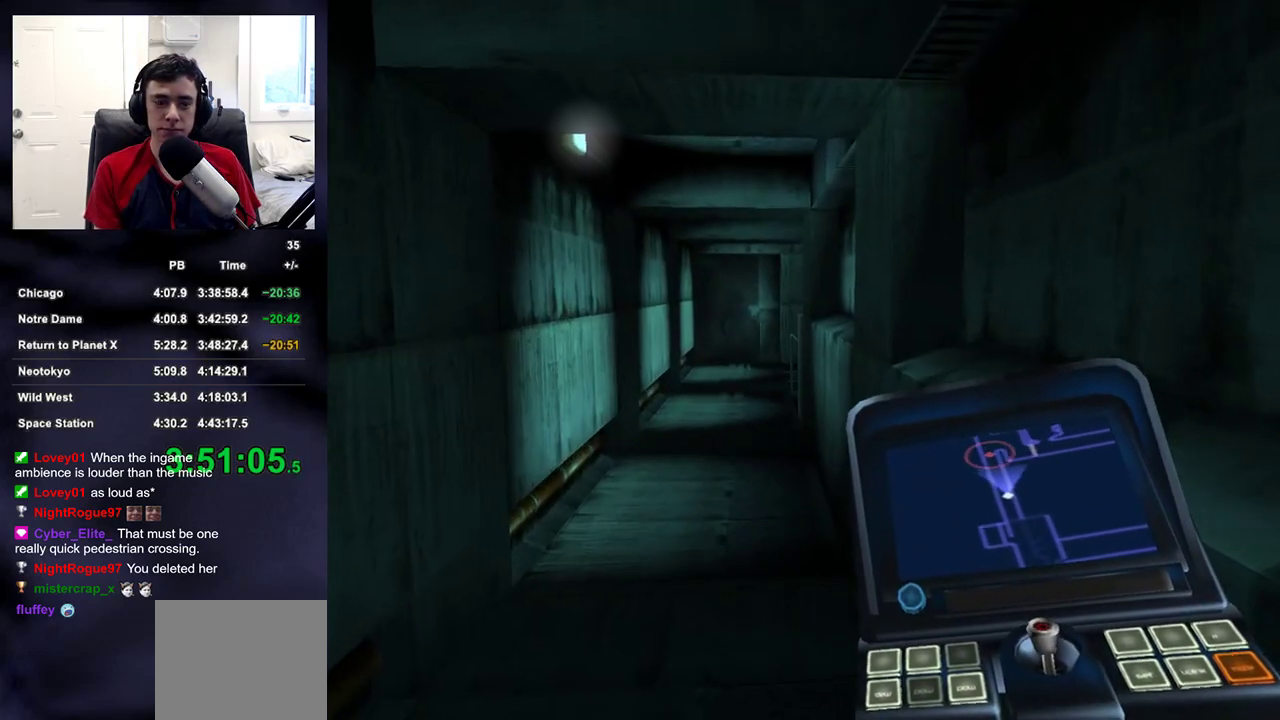
{"buttons": [], "left_stick": "up", "right_stick": "center", "events": [[150, "left_stick", "center"], [233, "left_stick", "up"], [367, "left_stick", "center"], [500, "left_stick", "up"]]}
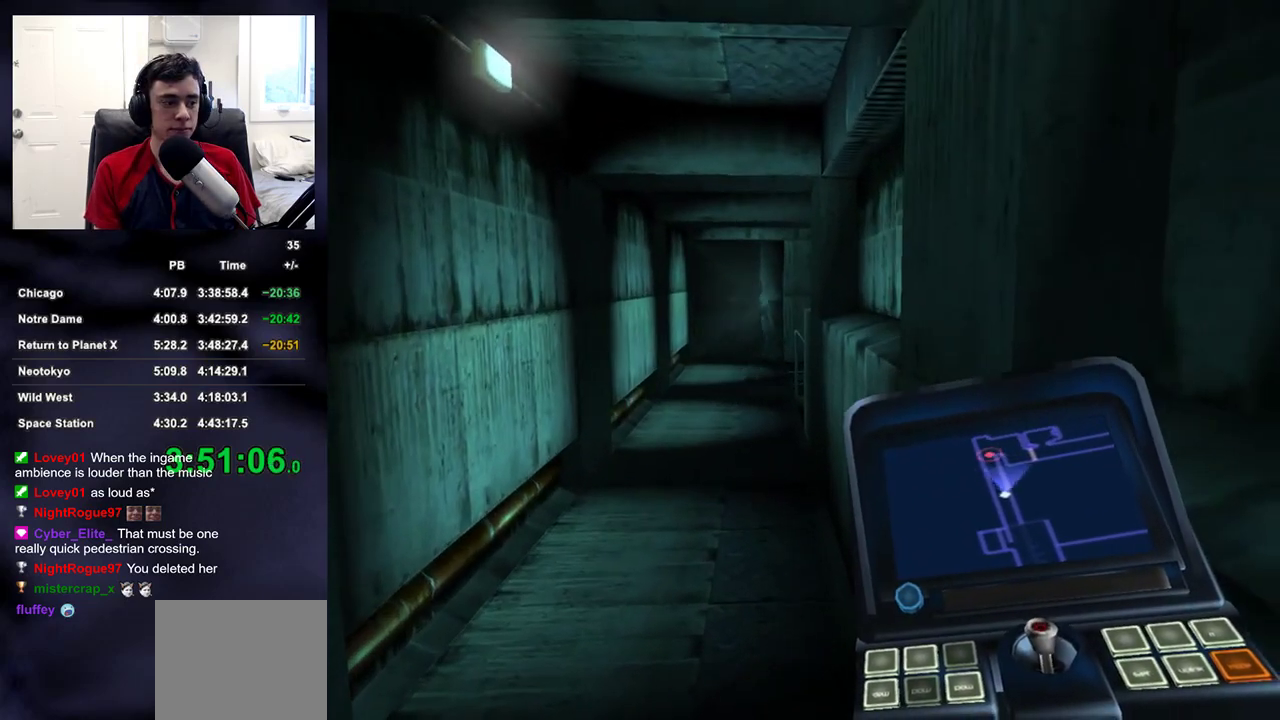
{"buttons": [], "left_stick": "center", "right_stick": "center", "events": [[167, "left_stick", "center"], [283, "left_stick", "up"], [467, "left_stick", "center"]]}
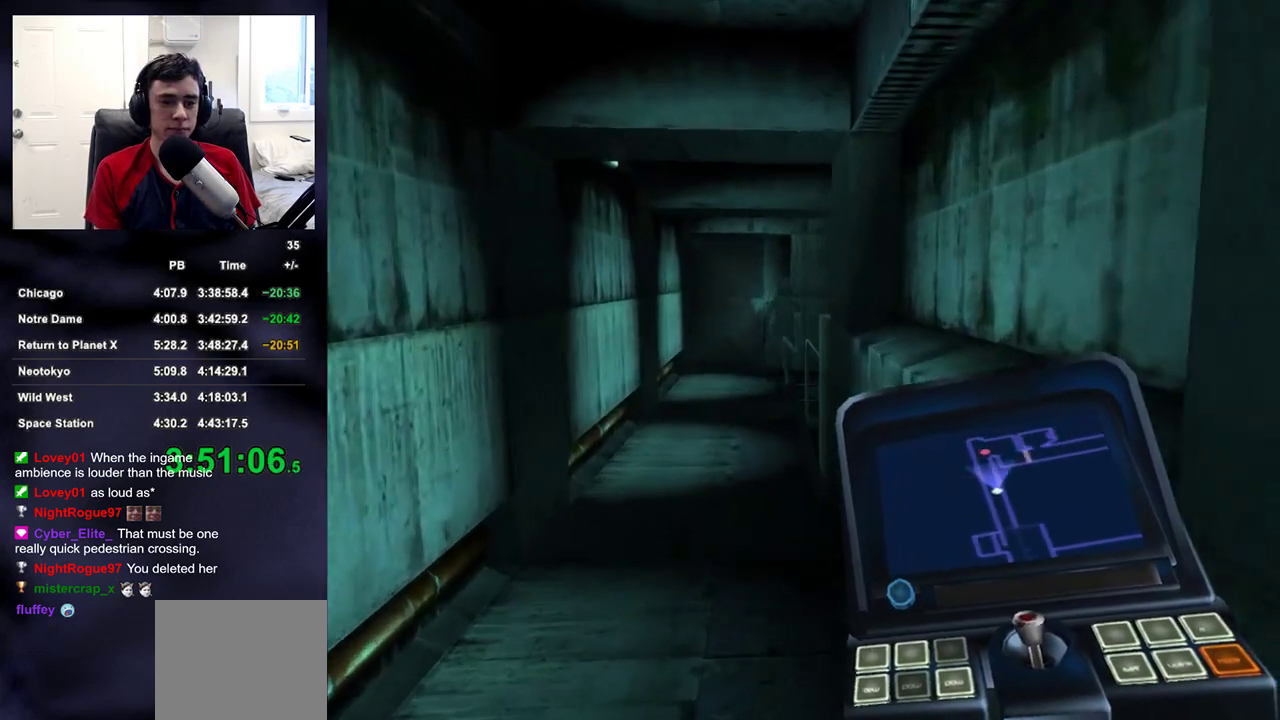
{"buttons": [], "left_stick": "center", "right_stick": "center", "events": []}
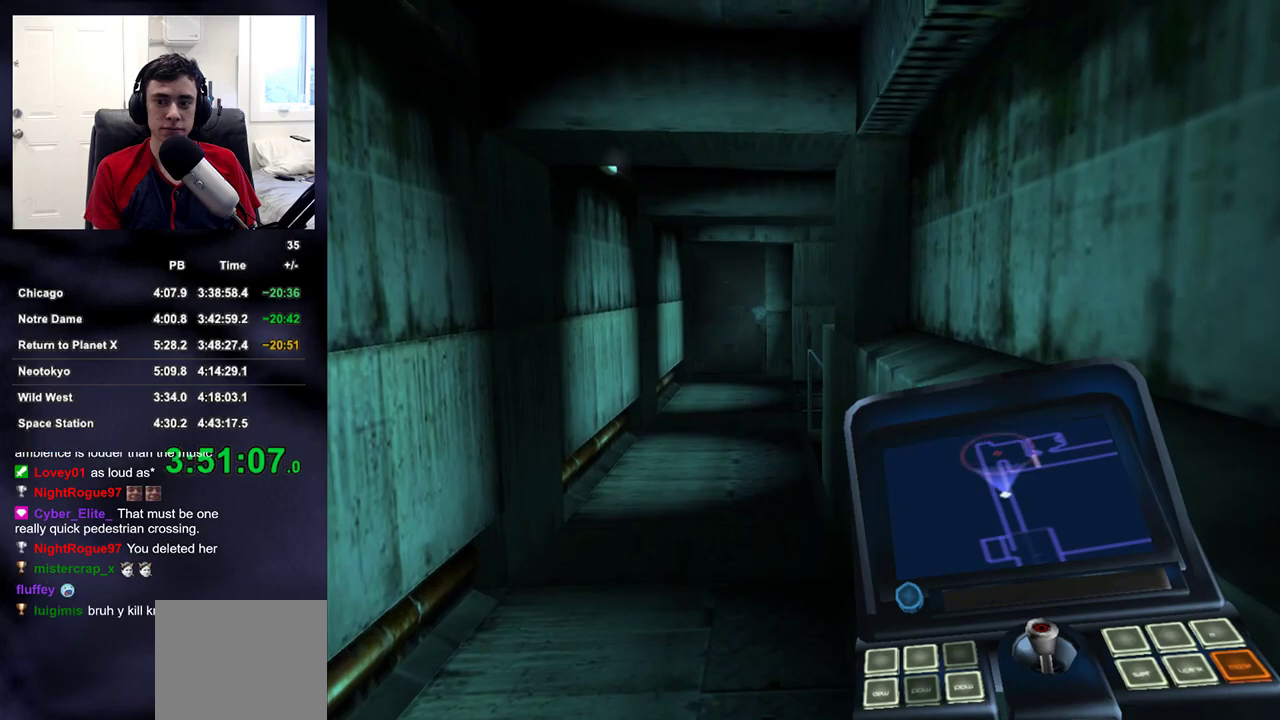
{"buttons": [], "left_stick": "center", "right_stick": "center", "events": []}
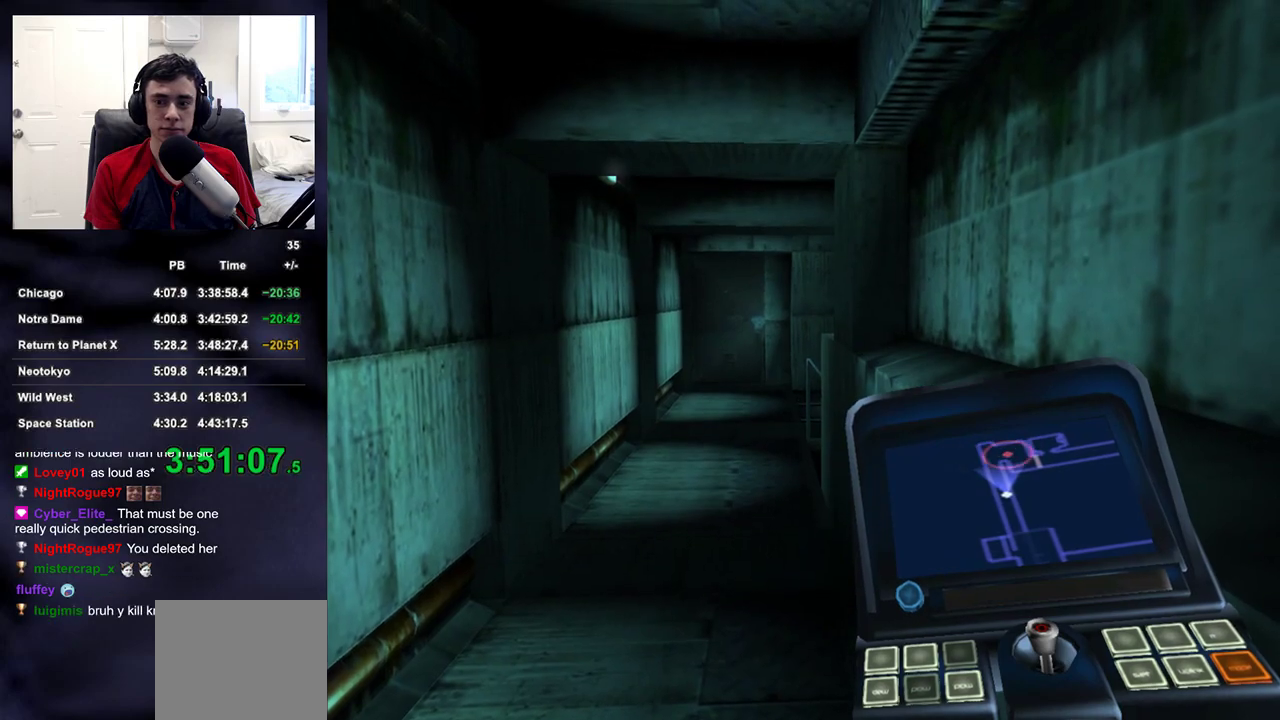
{"buttons": [], "left_stick": "center", "right_stick": "center", "events": []}
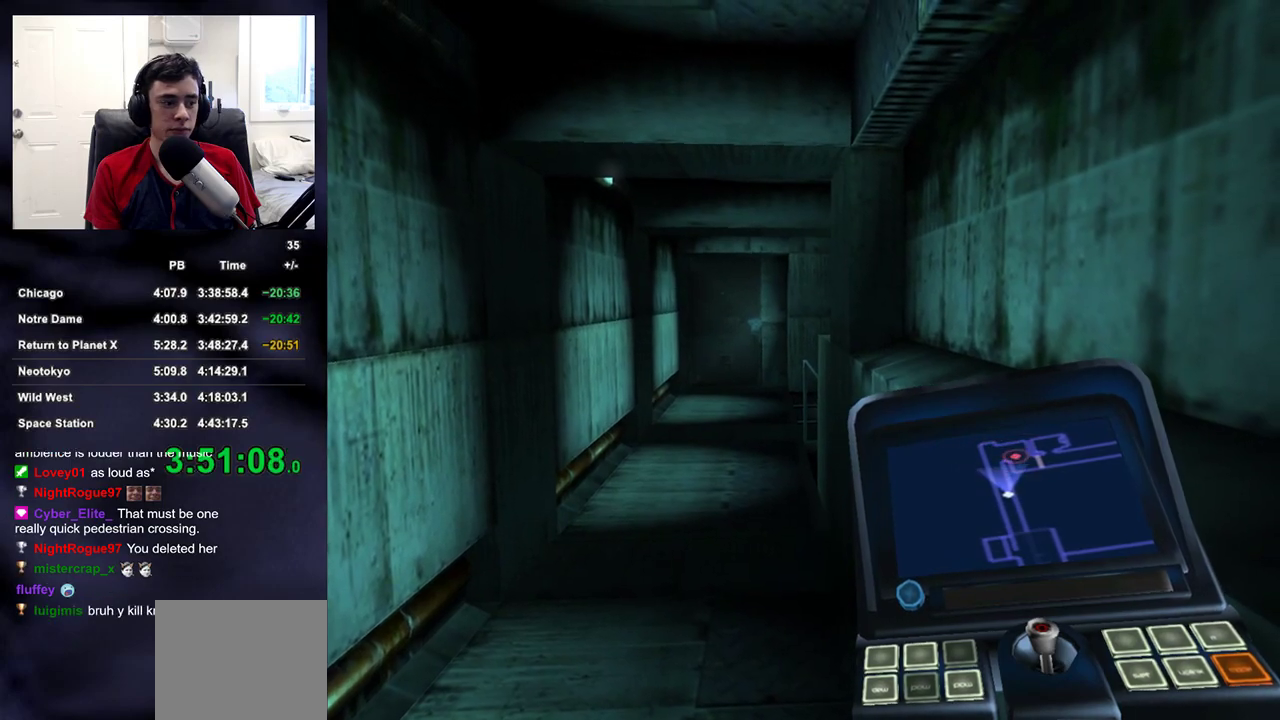
{"buttons": [], "left_stick": "center", "right_stick": "center", "events": []}
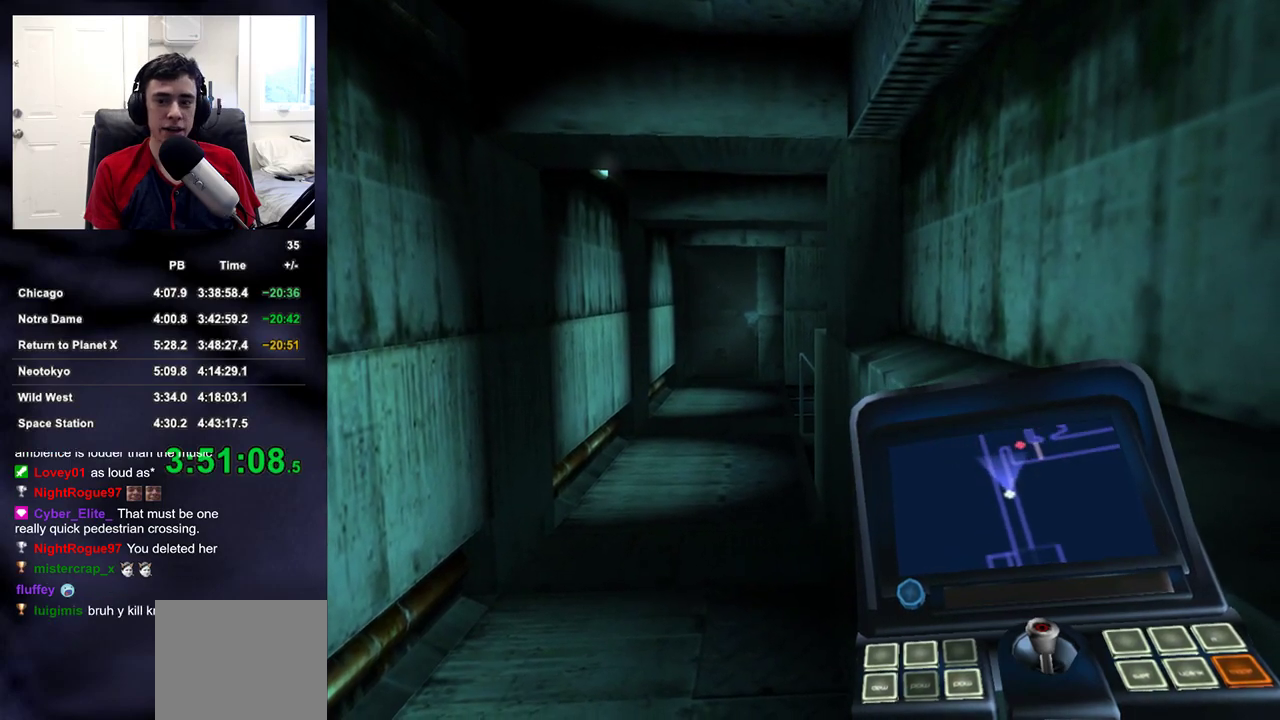
{"buttons": [], "left_stick": "up", "right_stick": "right", "events": [[17, "left_stick", "up"], [117, "right_stick", "right"], [300, "right_stick", "center"], [433, "right_stick", "right"]]}
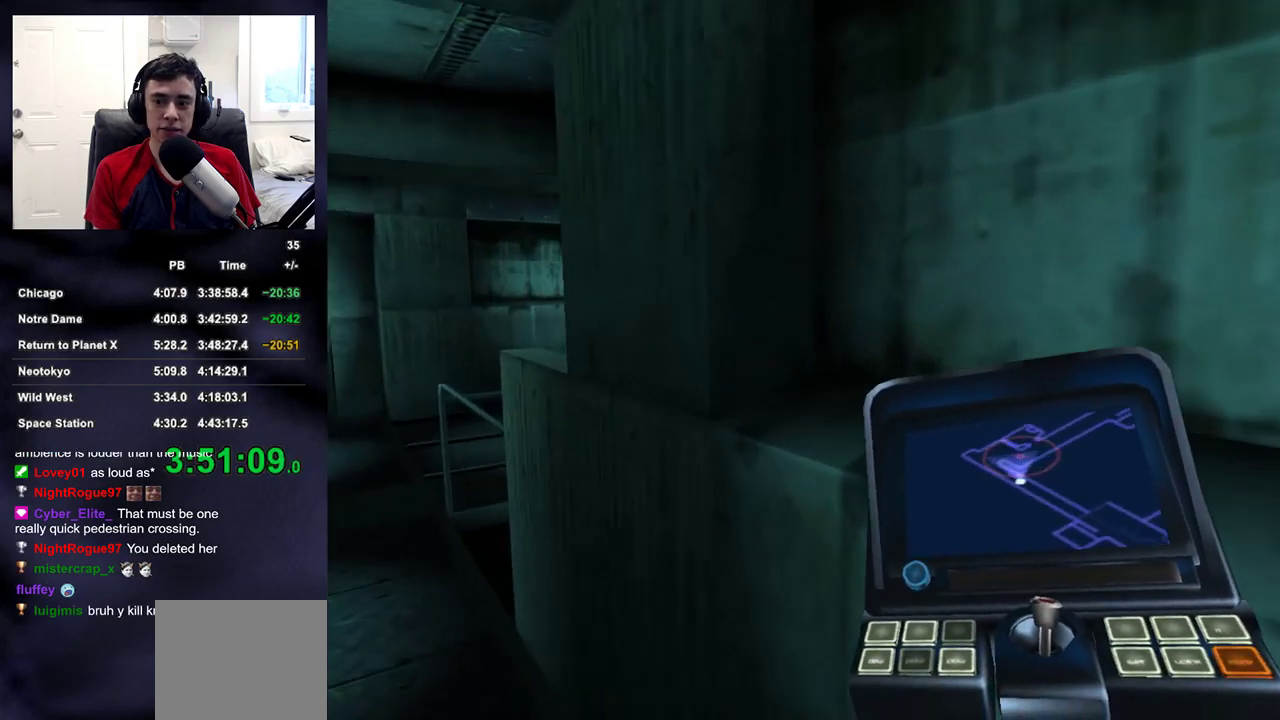
{"buttons": [], "left_stick": "left", "right_stick": "right", "events": [[17, "left_stick", "center"], [83, "right_stick", "center"], [133, "left_stick", "up-left"], [167, "right_stick", "right"], [217, "left_stick", "left"]]}
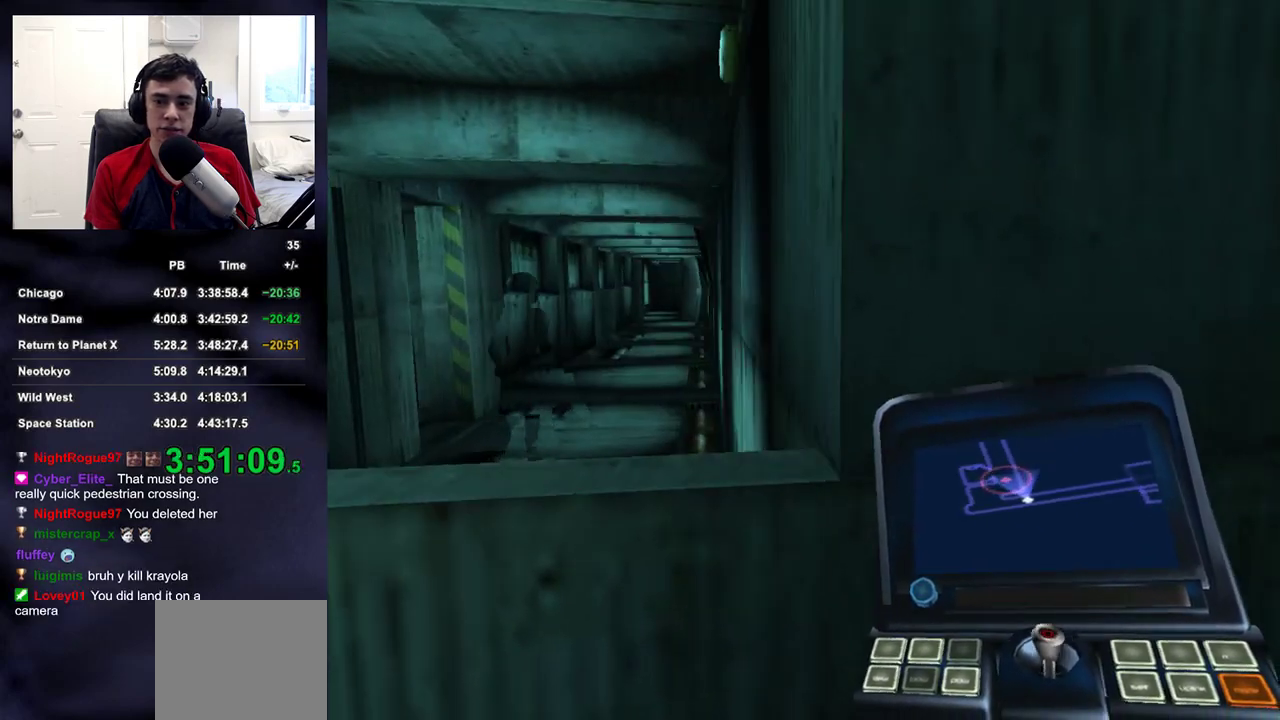
{"buttons": ["CIRCLE"], "left_stick": "left", "right_stick": "center", "events": [[17, "right_stick", "center"], [483, "CIRCLE", "down"]]}
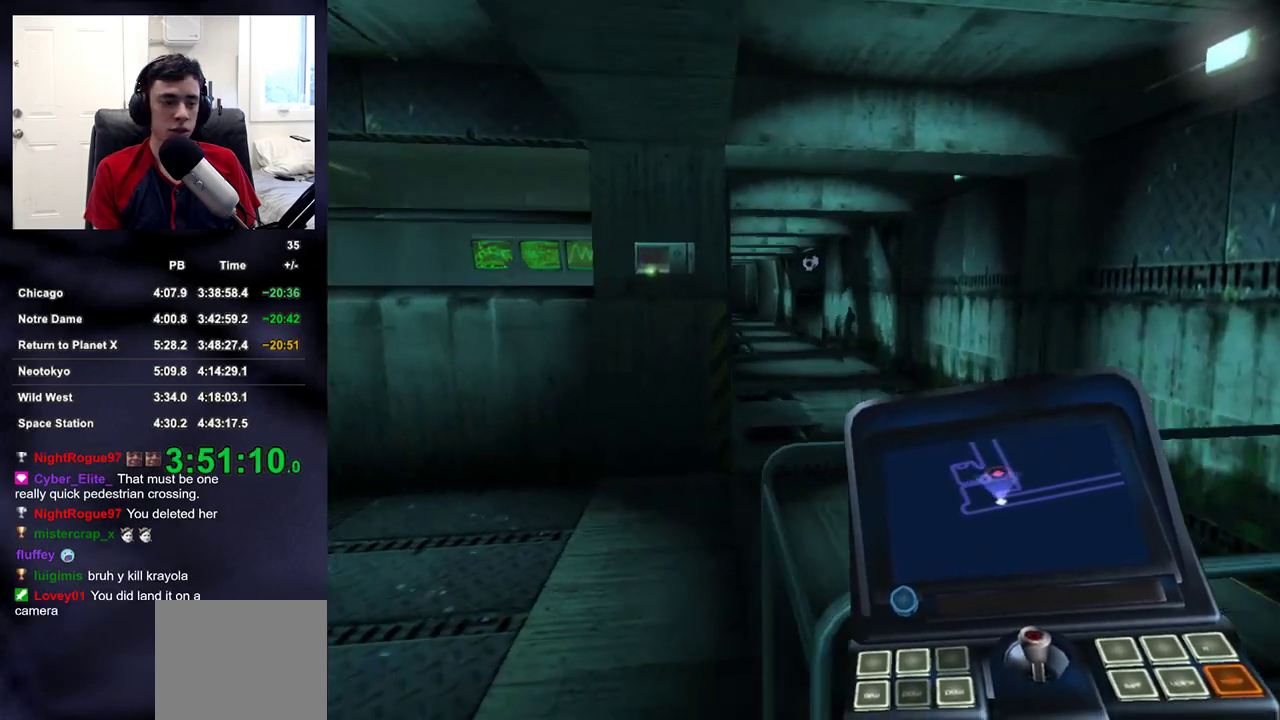
{"buttons": ["CIRCLE"], "left_stick": "up-left", "right_stick": "center", "events": [[50, "CIRCLE", "up"], [133, "left_stick", "up-left"], [250, "right_stick", "down-right"], [383, "right_stick", "center"], [450, "CIRCLE", "down"]]}
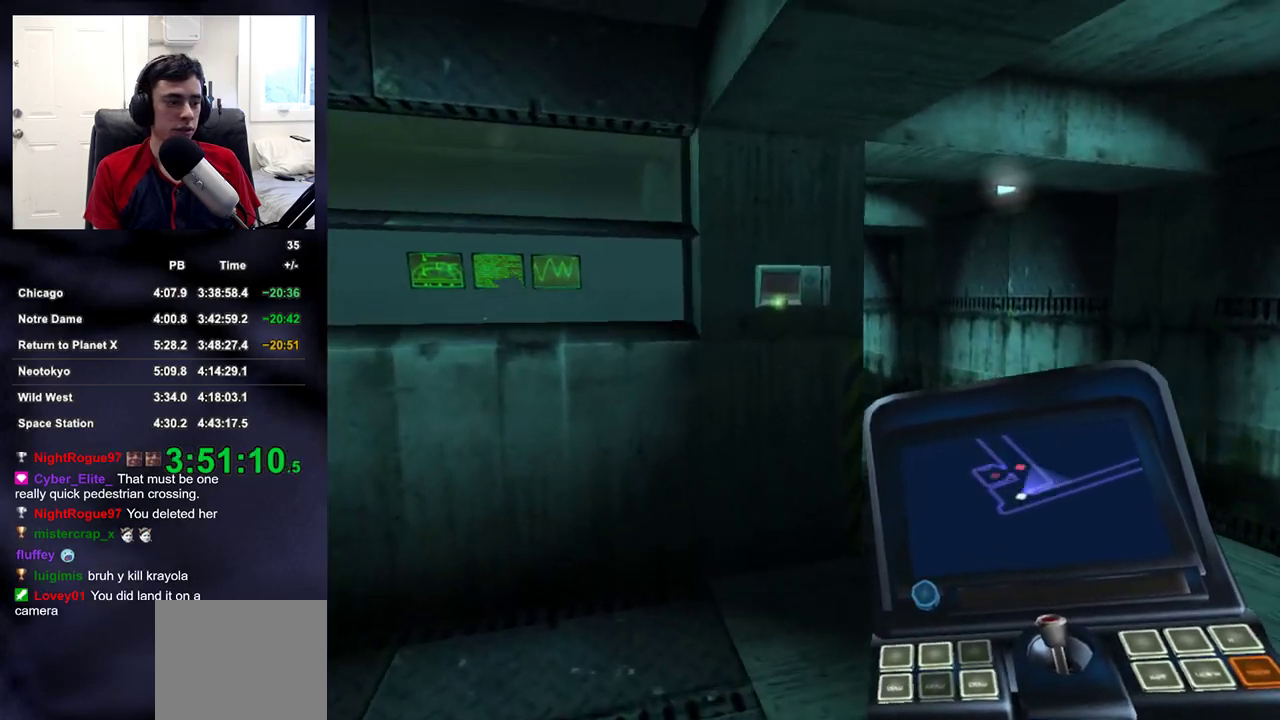
{"buttons": [], "left_stick": "center", "right_stick": "center", "events": [[33, "CIRCLE", "up"], [183, "right_stick", "down-right"], [400, "right_stick", "center"], [450, "left_stick", "center"]]}
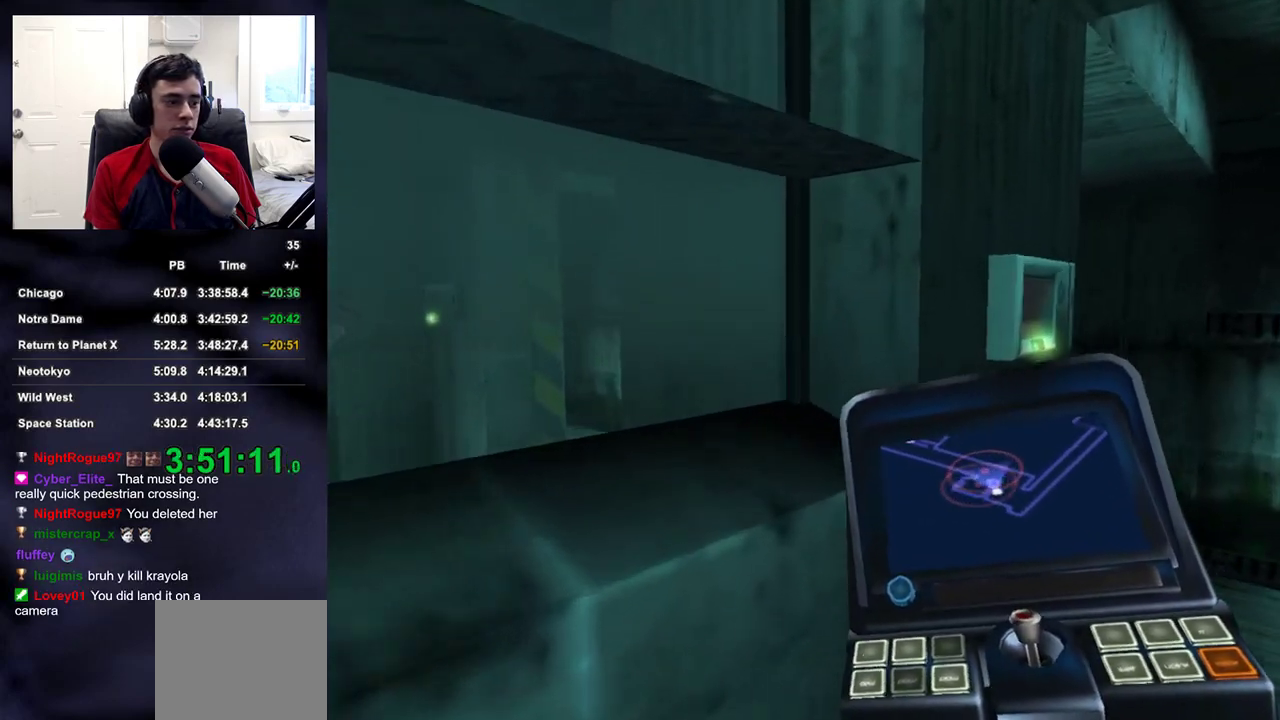
{"buttons": [], "left_stick": "center", "right_stick": "center", "events": [[17, "SQUARE", "down"], [83, "SQUARE", "up"], [133, "SQUARE", "down"], [183, "SQUARE", "up"], [183, "left_stick", "up"], [250, "SQUARE", "down"], [300, "SQUARE", "up"], [317, "left_stick", "center"], [383, "SQUARE", "down"], [433, "SQUARE", "up"]]}
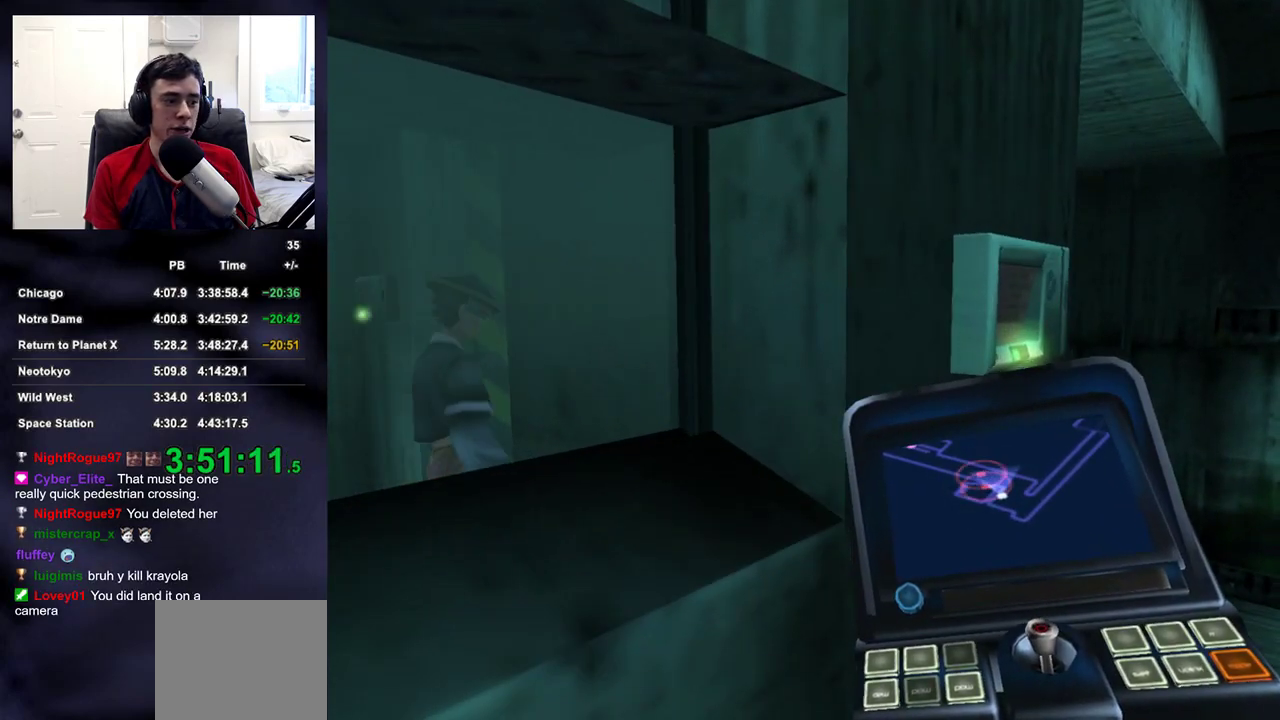
{"buttons": ["SQUARE"], "left_stick": "center", "right_stick": "center", "events": [[33, "SQUARE", "down"], [83, "SQUARE", "up"], [300, "SQUARE", "down"], [350, "SQUARE", "up"], [383, "left_stick", "up"], [450, "SQUARE", "down"], [483, "left_stick", "center"]]}
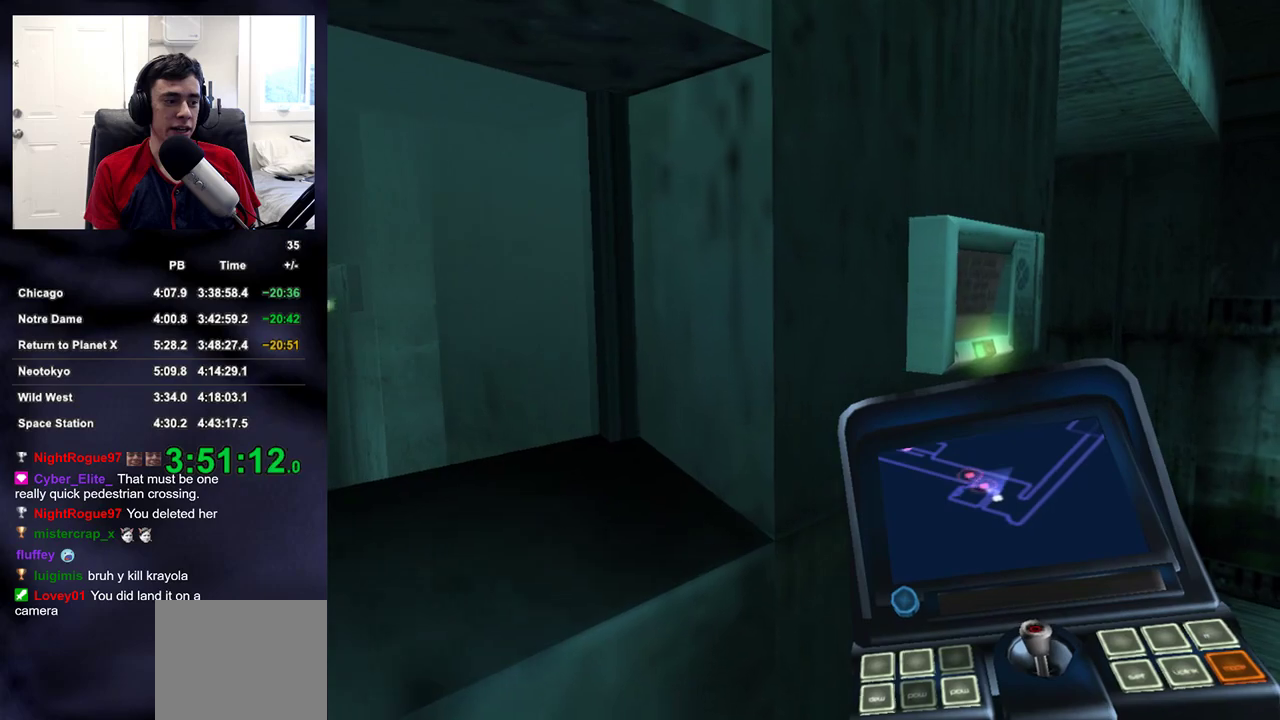
{"buttons": [], "left_stick": "center", "right_stick": "center", "events": [[17, "SQUARE", "up"], [100, "SQUARE", "down"], [150, "SQUARE", "up"], [250, "SQUARE", "down"], [317, "SQUARE", "up"], [333, "left_stick", "up-right"], [467, "left_stick", "center"]]}
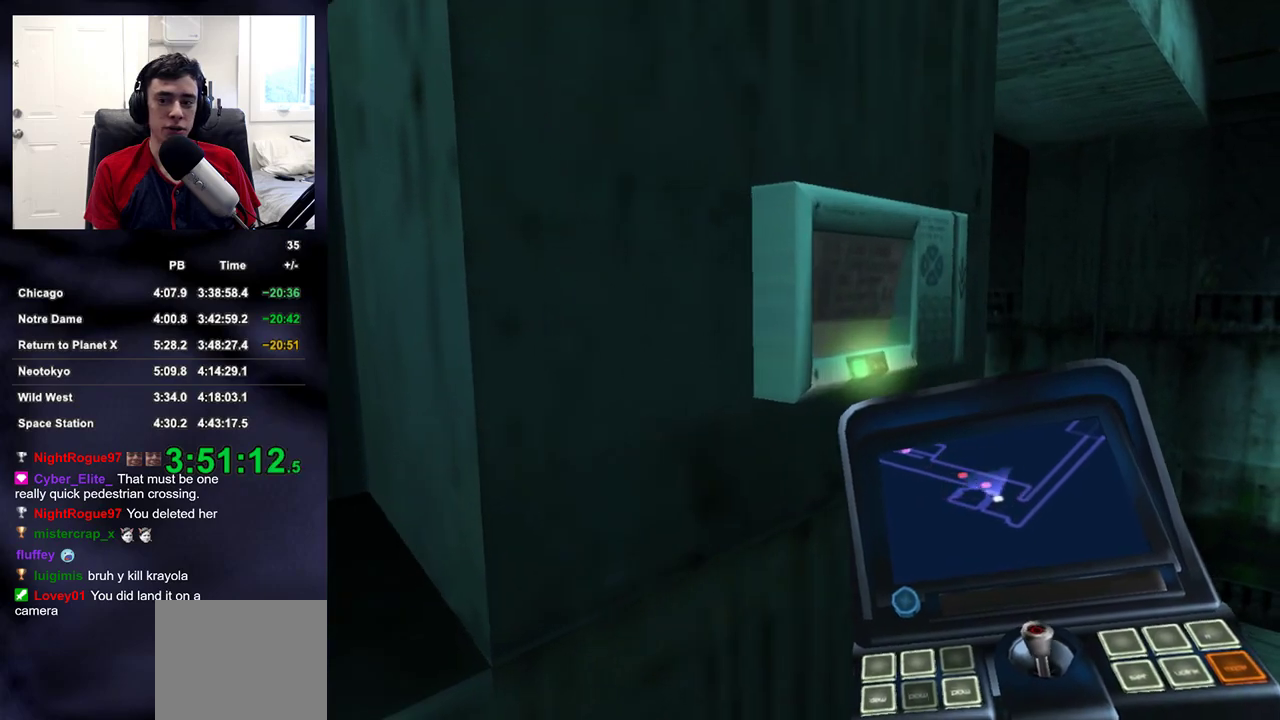
{"buttons": [], "left_stick": "up-right", "right_stick": "center", "events": [[367, "left_stick", "up-right"], [367, "right_stick", "left"], [500, "right_stick", "center"]]}
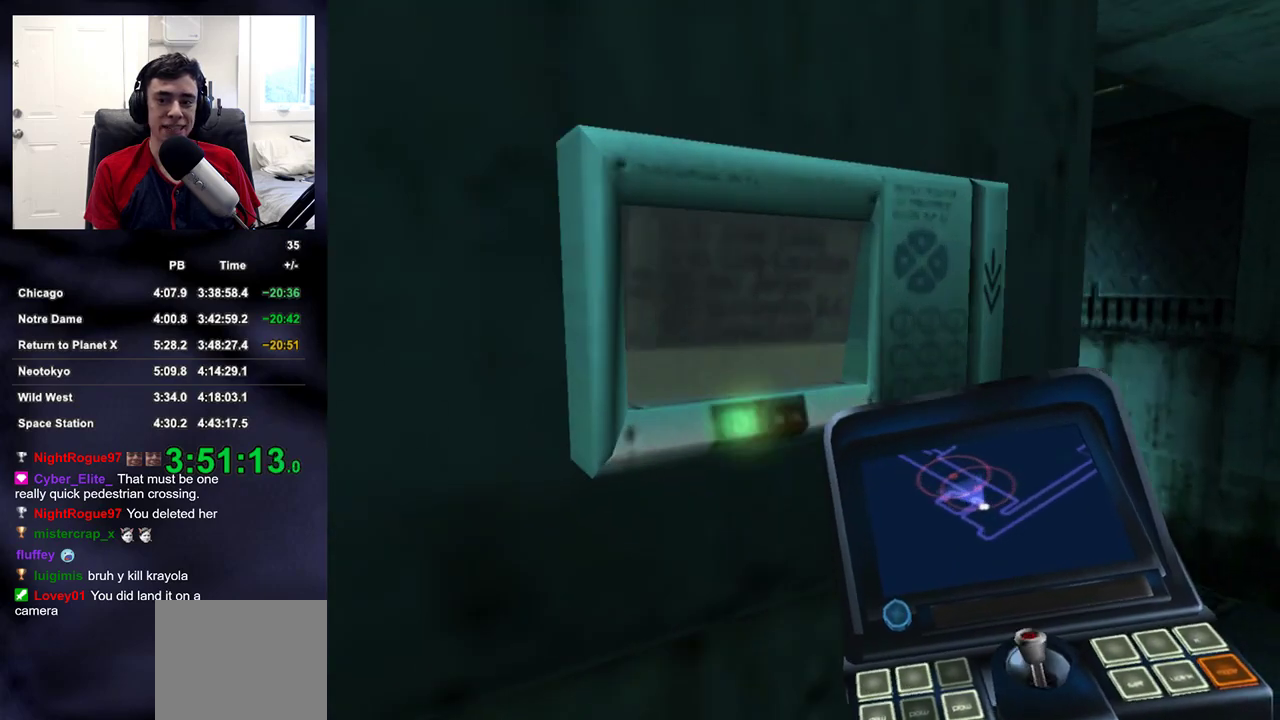
{"buttons": [], "left_stick": "center", "right_stick": "left", "events": [[100, "left_stick", "center"], [150, "right_stick", "down-left"], [233, "left_stick", "up-right"], [267, "right_stick", "center"], [400, "left_stick", "center"], [467, "right_stick", "left"]]}
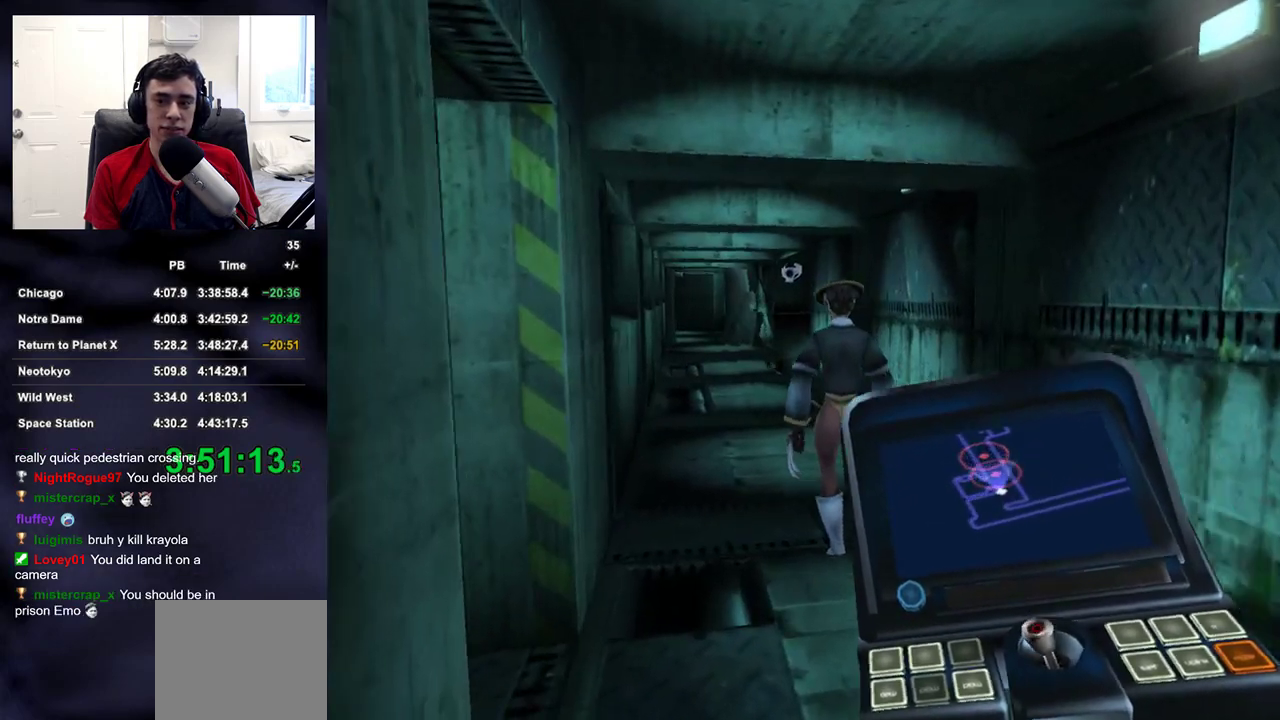
{"buttons": [], "left_stick": "center", "right_stick": "center", "events": [[33, "left_stick", "up-right"], [50, "right_stick", "center"], [183, "left_stick", "center"], [250, "right_stick", "left"], [300, "left_stick", "up"], [300, "right_stick", "center"], [433, "left_stick", "center"]]}
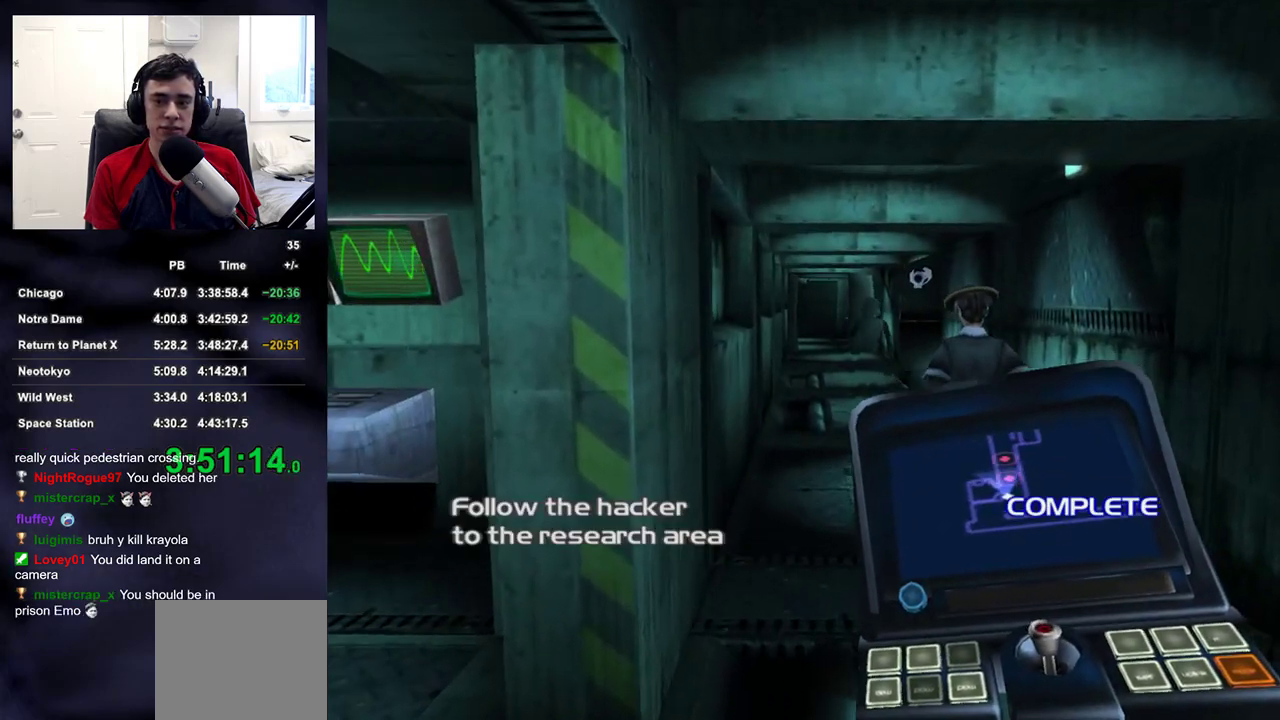
{"buttons": [], "left_stick": "up-left", "right_stick": "center", "events": [[33, "left_stick", "up"], [133, "left_stick", "center"], [217, "left_stick", "up"], [350, "left_stick", "center"], [417, "left_stick", "up"], [500, "left_stick", "up-left"]]}
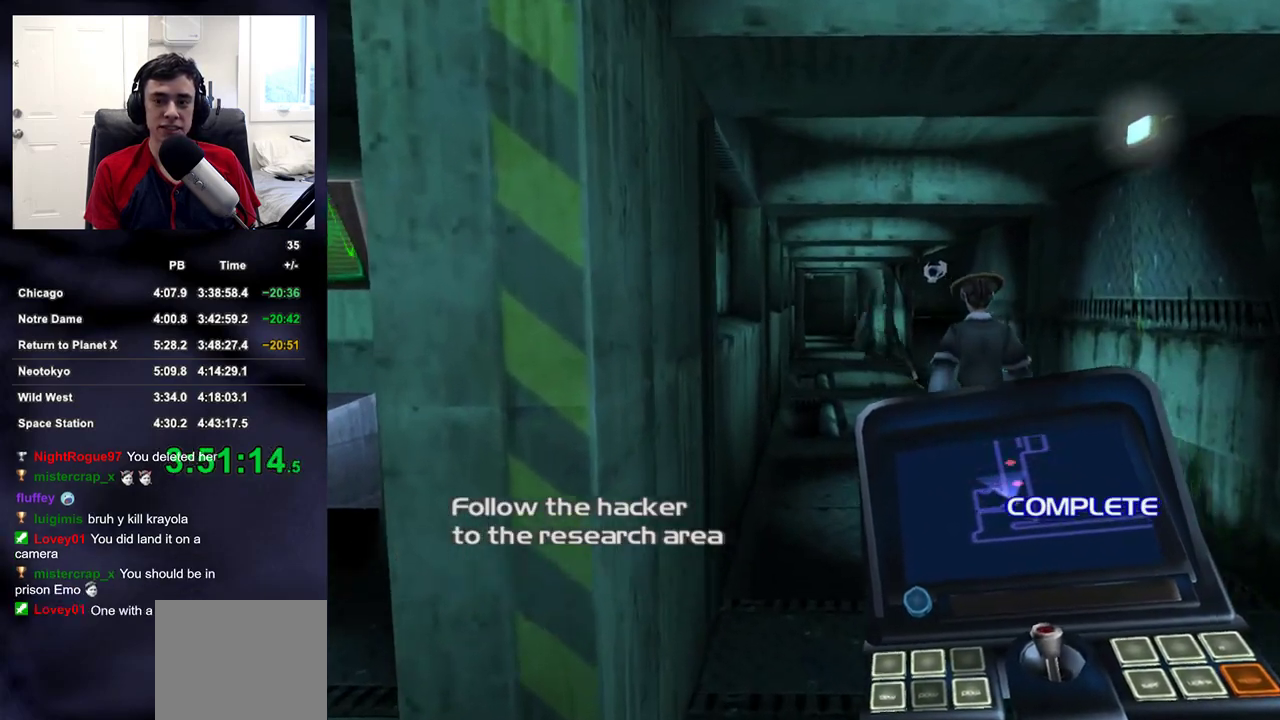
{"buttons": [], "left_stick": "up-left", "right_stick": "center", "events": []}
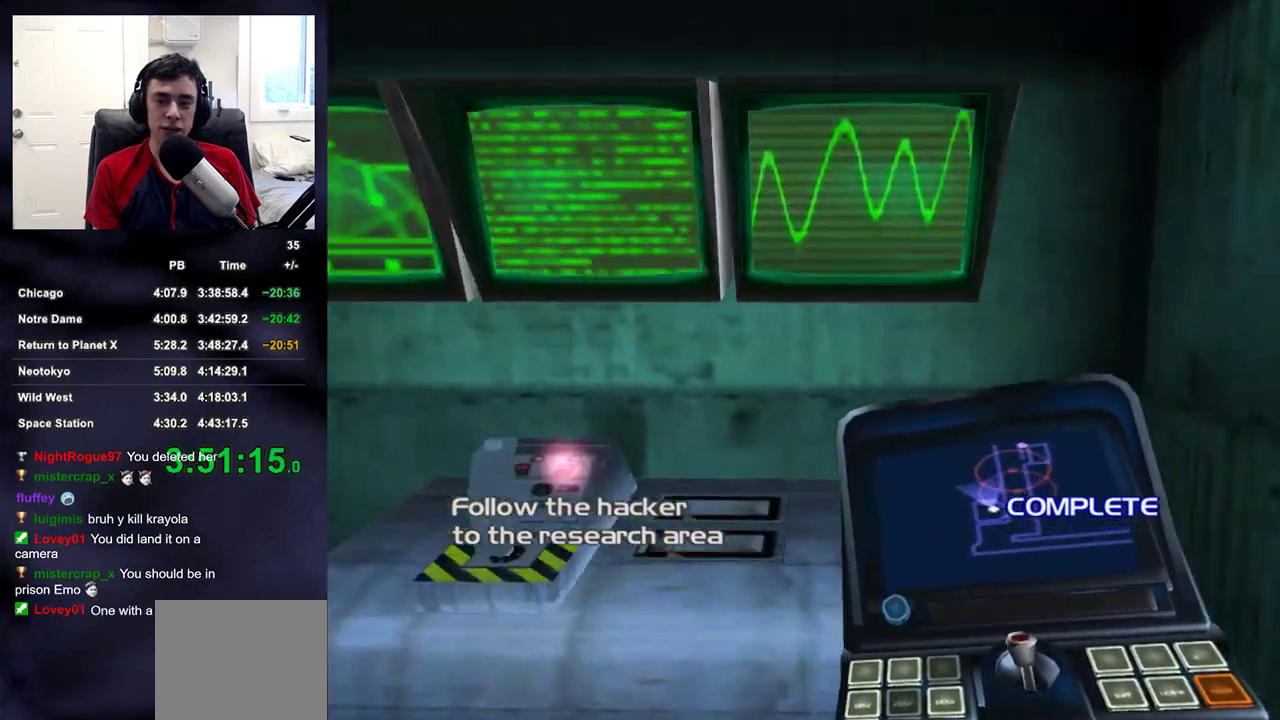
{"buttons": ["DPAD_RIGHT"], "left_stick": "center", "right_stick": "center", "events": [[50, "left_stick", "center"], [350, "DPAD_RIGHT", "down"], [400, "DPAD_RIGHT", "up"], [450, "DPAD_RIGHT", "down"]]}
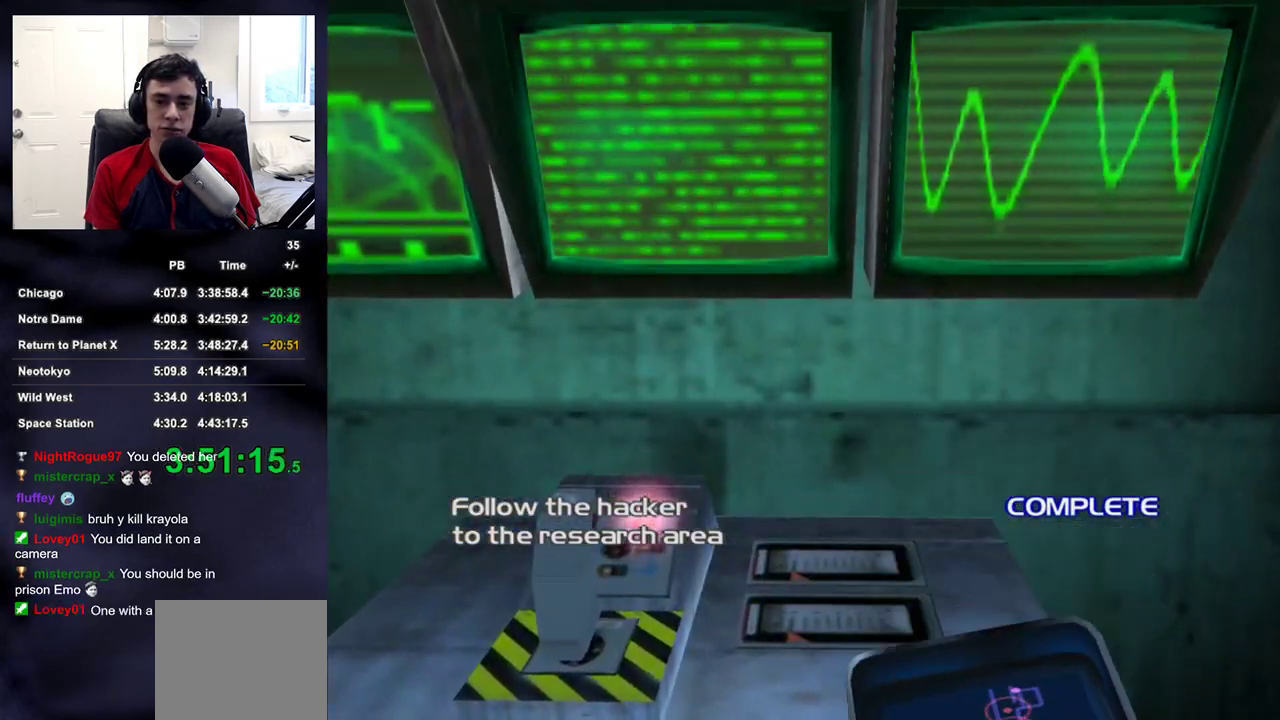
{"buttons": [], "left_stick": "right", "right_stick": "center", "events": [[33, "DPAD_RIGHT", "up"], [217, "left_stick", "down"], [217, "right_stick", "up-left"], [267, "left_stick", "center"], [267, "right_stick", "center"], [450, "left_stick", "right"]]}
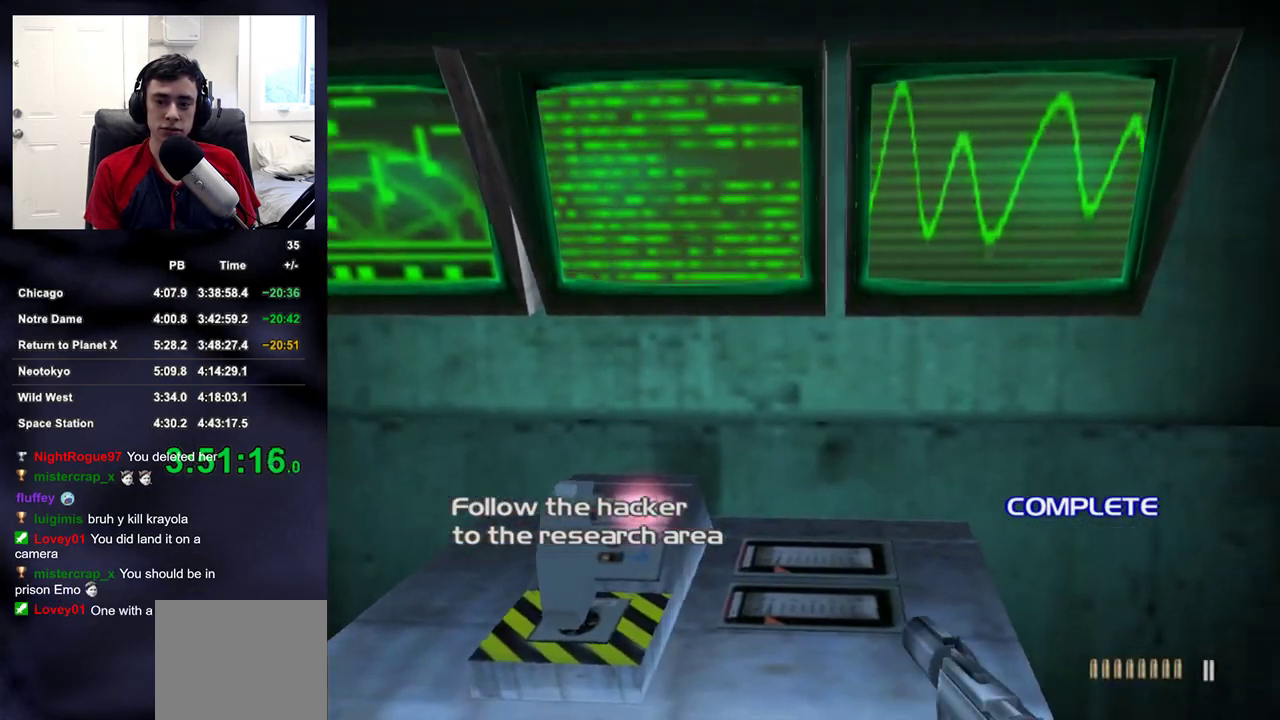
{"buttons": [], "left_stick": "center", "right_stick": "center", "events": [[17, "left_stick", "center"], [183, "left_stick", "right"], [233, "left_stick", "center"]]}
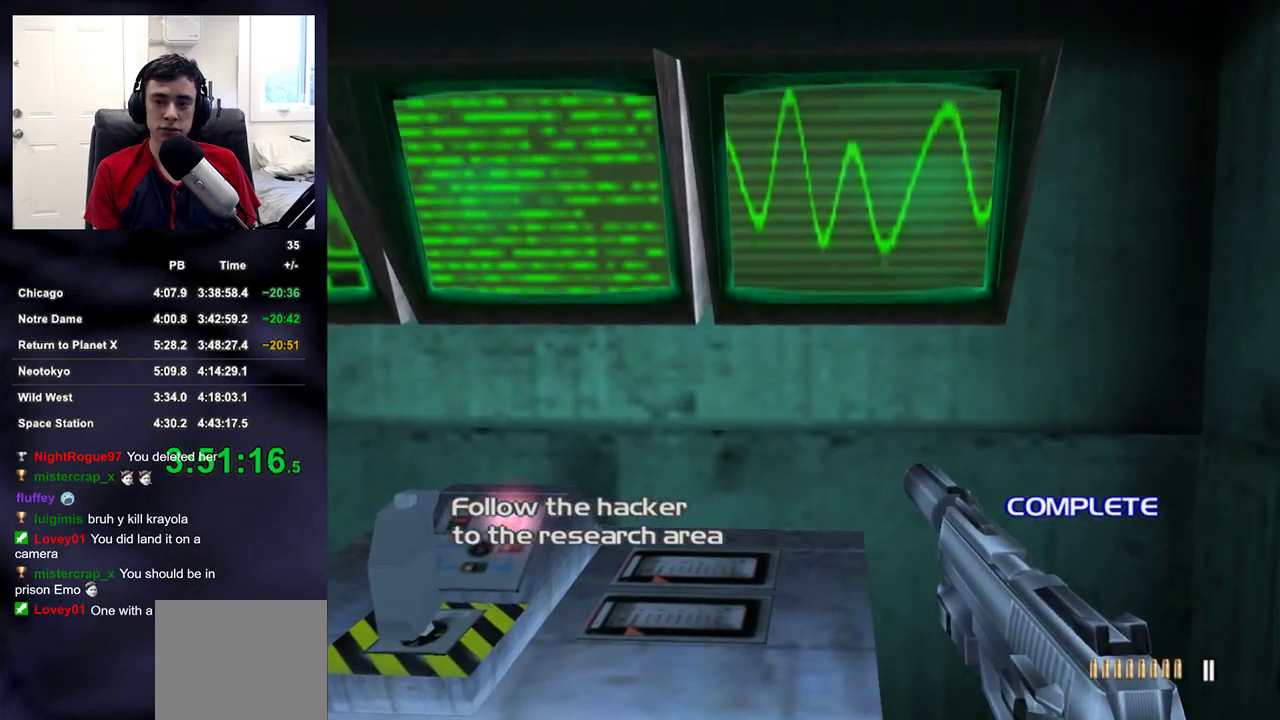
{"buttons": [], "left_stick": "center", "right_stick": "center", "events": [[50, "right_stick", "right"], [117, "right_stick", "center"], [283, "right_stick", "left"], [350, "right_stick", "center"]]}
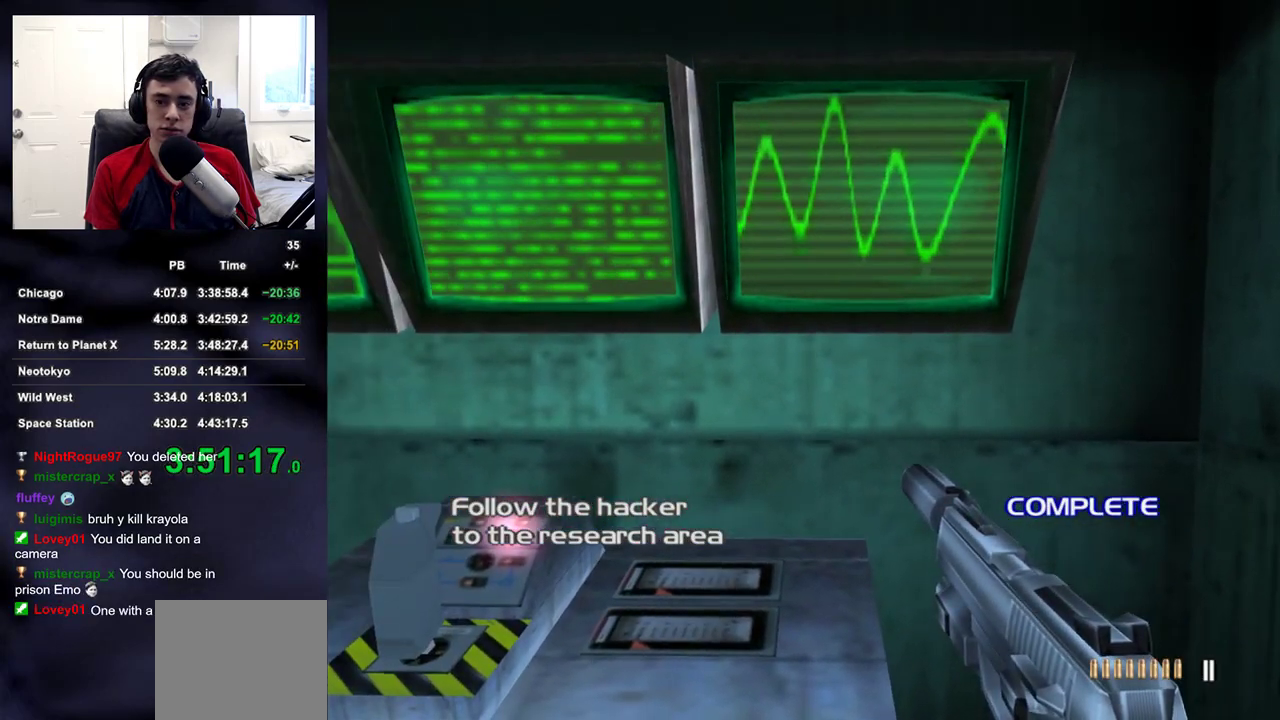
{"buttons": [], "left_stick": "center", "right_stick": "center", "events": [[250, "SQUARE", "down"], [283, "SQUARE", "up"], [333, "SQUARE", "down"], [367, "SQUARE", "up"], [433, "SQUARE", "down"], [483, "SQUARE", "up"]]}